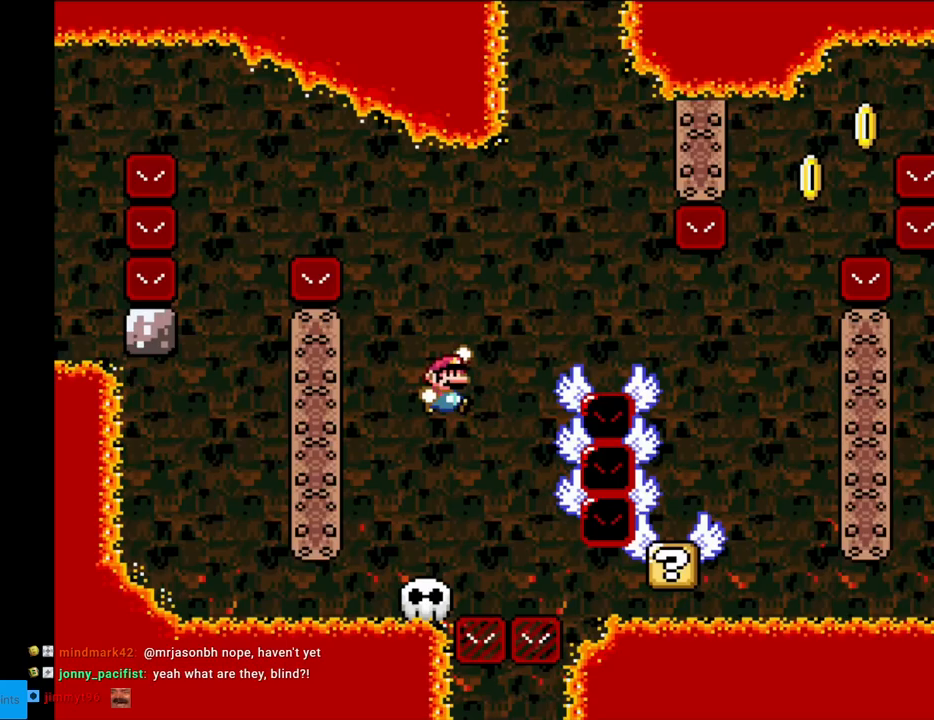
Gameplay with a controller (Nintendo layout); each line is a JSON object with the inputs held at the frame after it. "events" lists button and stick changes between this image and that frame as [ms after this image, input, new state], when the widget could be followed in between. Not read: L3 R3.
{"buttons": ["B", "Y", "DPAD_LEFT"], "events": [[383, "DPAD_LEFT", "down"], [383, "DPAD_RIGHT", "up"]]}
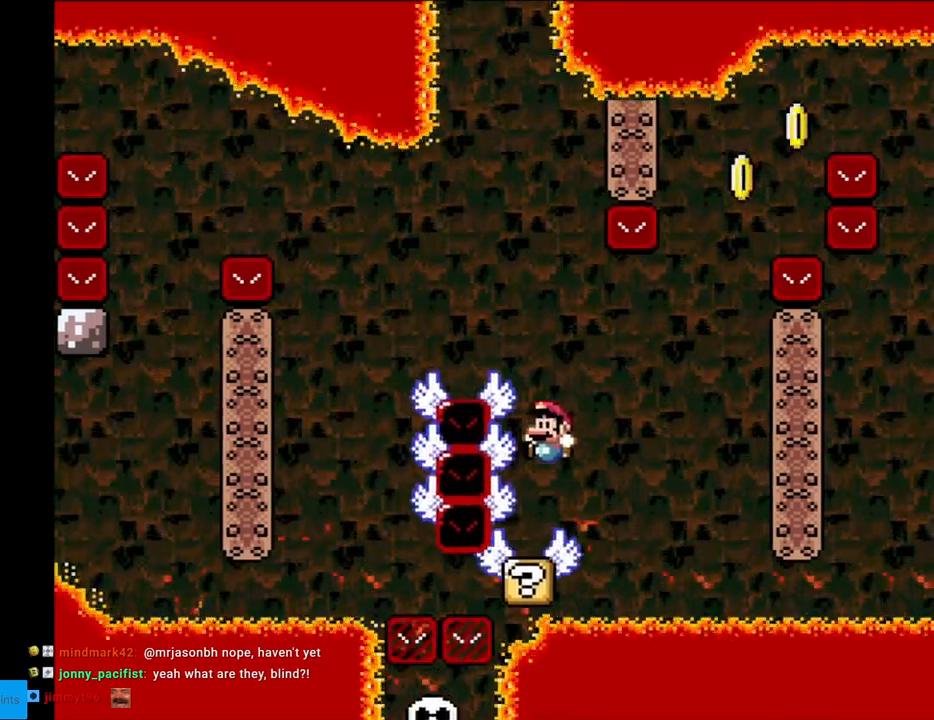
{"buttons": ["Y"], "events": [[100, "B", "up"], [100, "DPAD_LEFT", "up"]]}
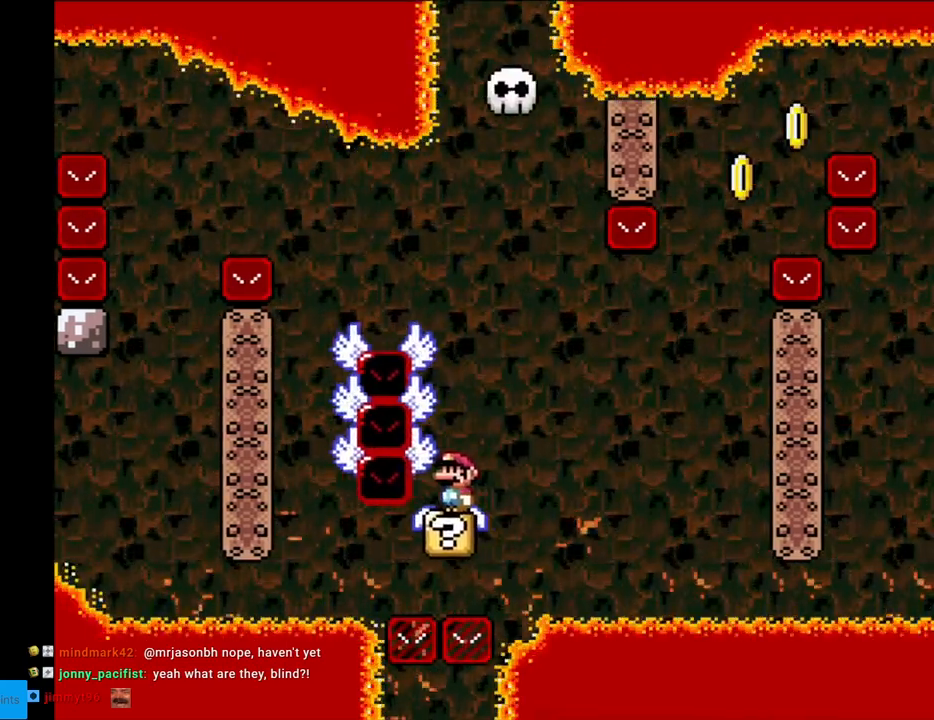
{"buttons": ["B", "Y"], "events": [[167, "B", "down"], [200, "DPAD_RIGHT", "down"], [400, "DPAD_RIGHT", "up"]]}
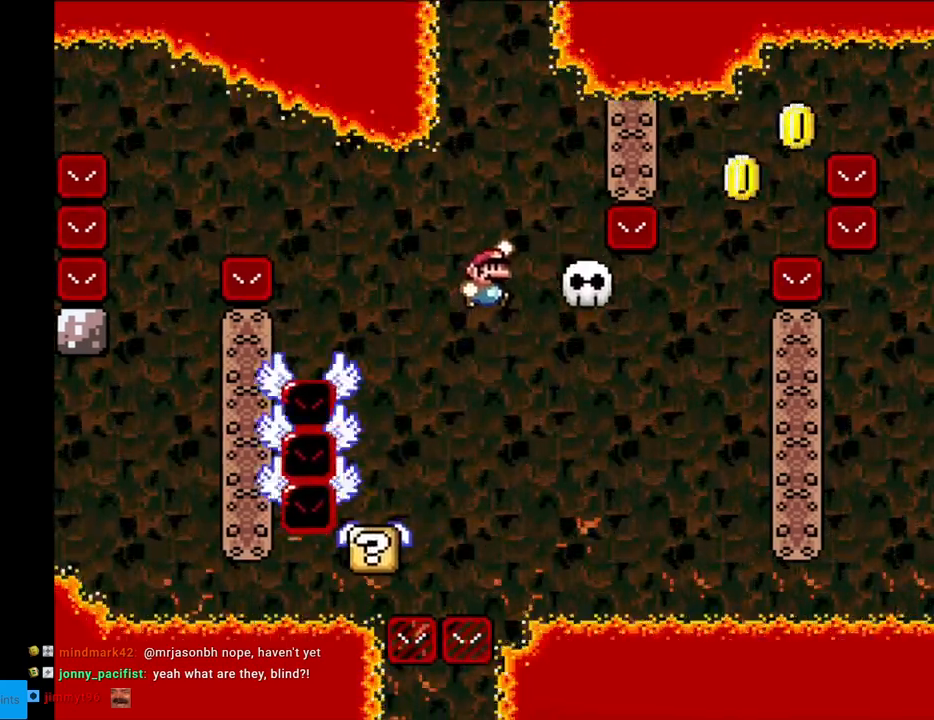
{"buttons": ["B", "Y", "DPAD_RIGHT"], "events": [[100, "DPAD_RIGHT", "down"], [233, "B", "up"], [417, "B", "down"]]}
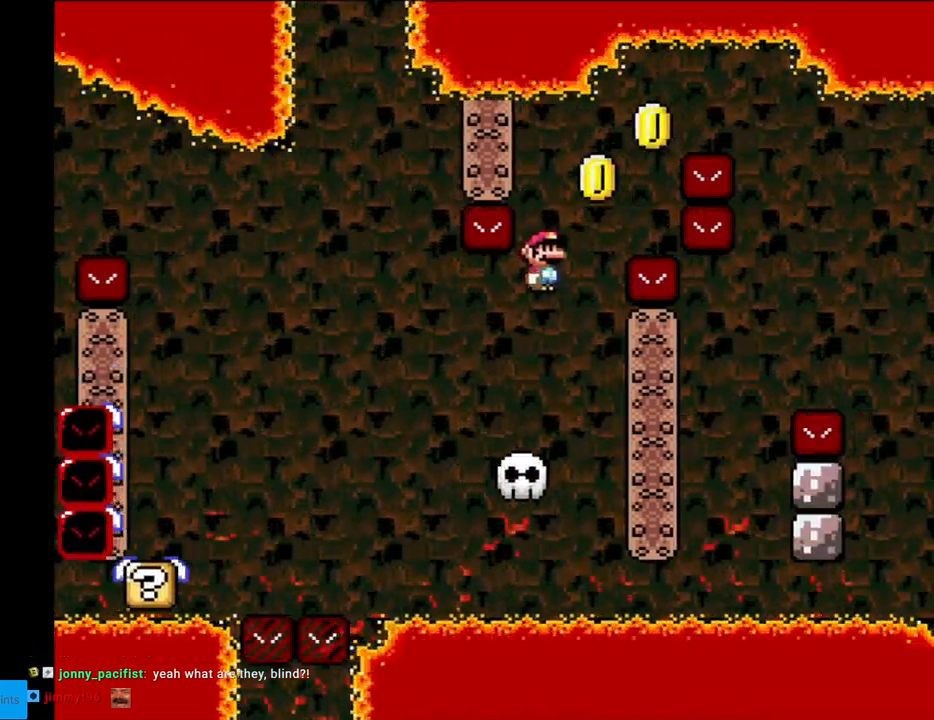
{"buttons": ["B", "Y", "DPAD_RIGHT"], "events": []}
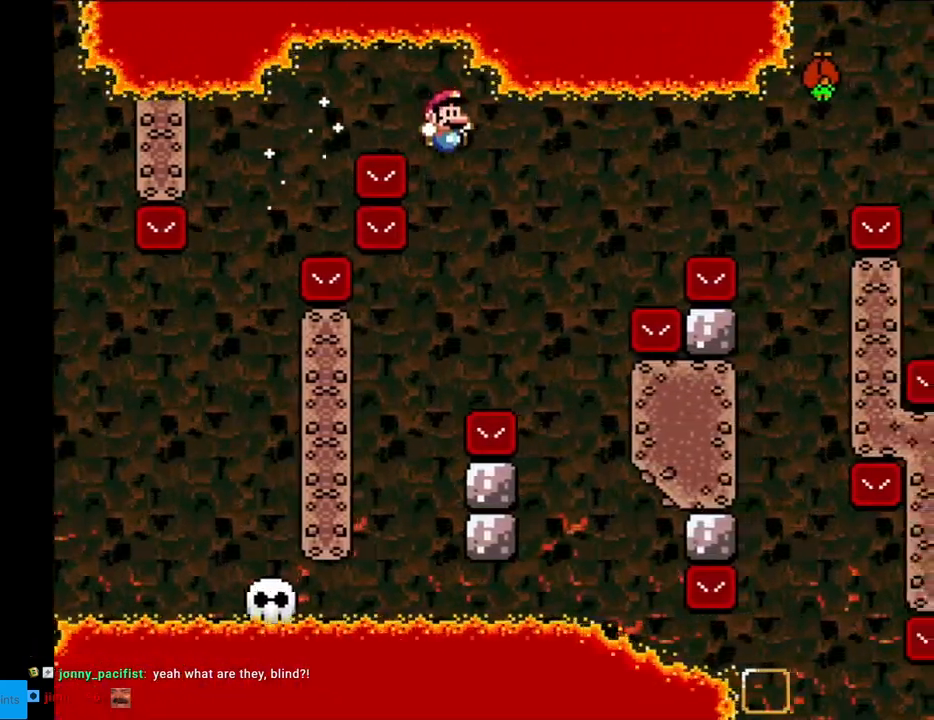
{"buttons": ["B", "Y", "DPAD_LEFT"], "events": [[17, "DPAD_RIGHT", "up"], [50, "DPAD_LEFT", "down"]]}
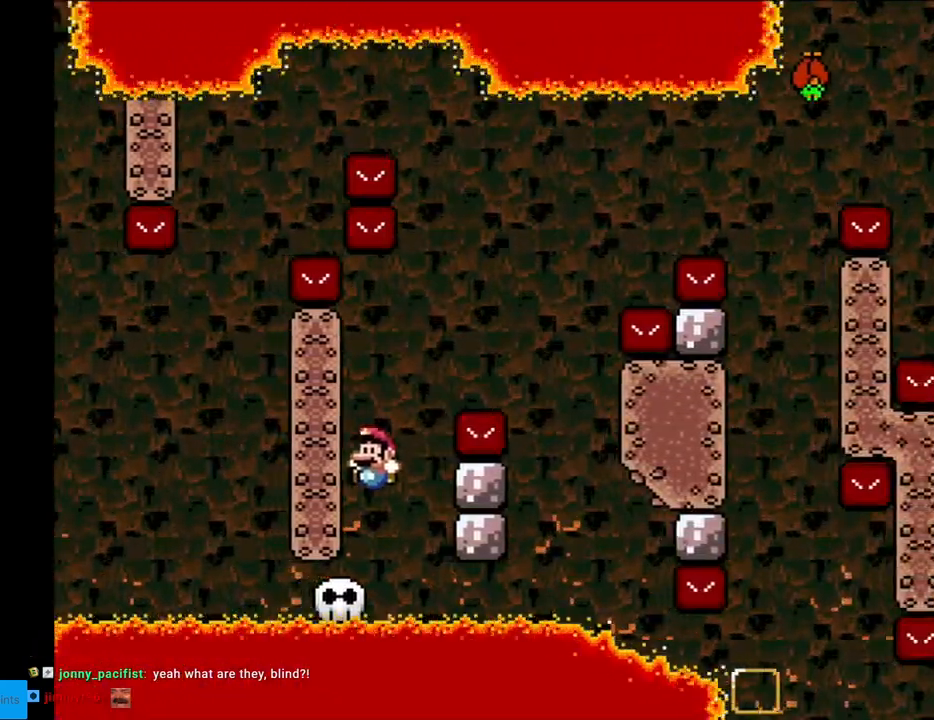
{"buttons": ["B", "Y", "DPAD_RIGHT"], "events": [[33, "DPAD_LEFT", "up"], [50, "B", "up"], [267, "B", "down"], [267, "Y", "up"], [317, "DPAD_RIGHT", "down"], [333, "Y", "down"]]}
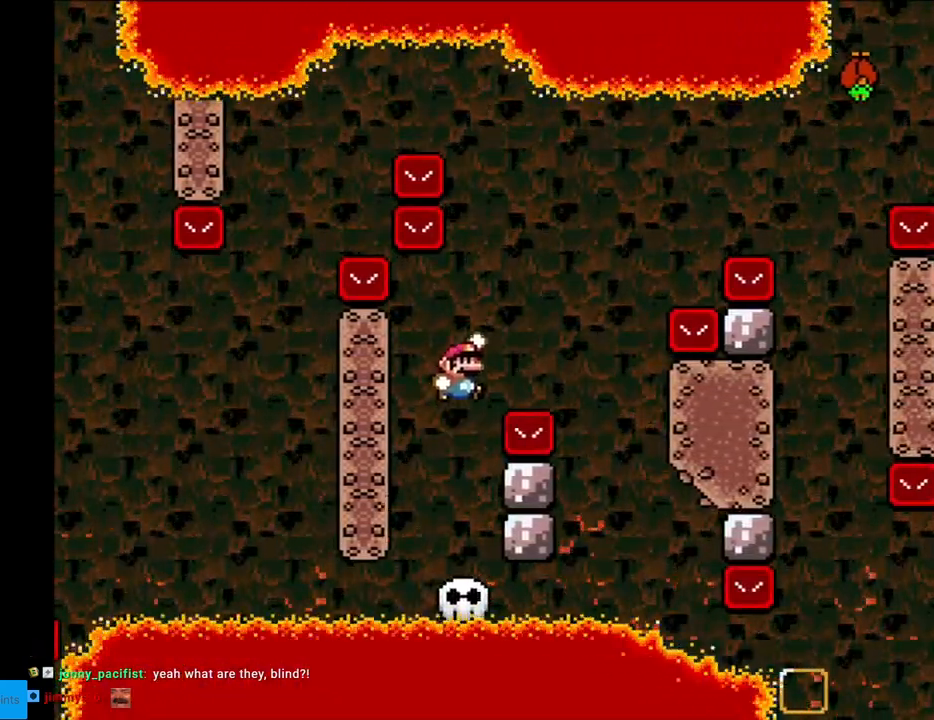
{"buttons": ["B", "Y", "DPAD_LEFT"], "events": [[133, "Y", "up"], [167, "Y", "down"], [317, "DPAD_RIGHT", "up"], [317, "DPAD_UP", "down"], [333, "DPAD_LEFT", "down"], [333, "DPAD_UP", "up"], [350, "Y", "up"], [433, "Y", "down"]]}
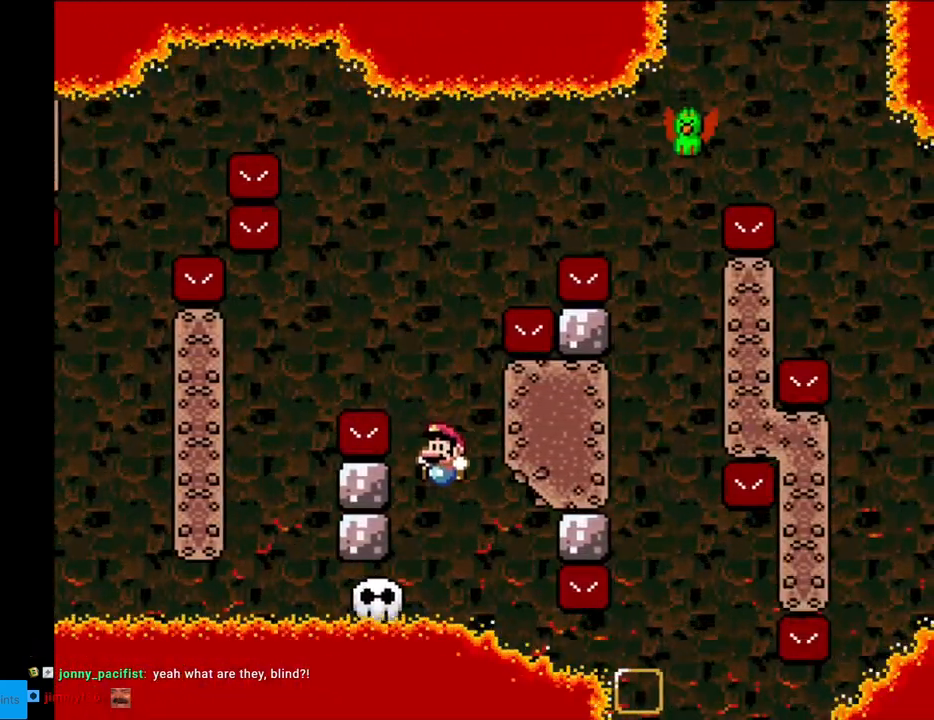
{"buttons": ["Y", "DPAD_LEFT"], "events": [[83, "DPAD_LEFT", "up"], [133, "B", "up"], [433, "DPAD_LEFT", "down"]]}
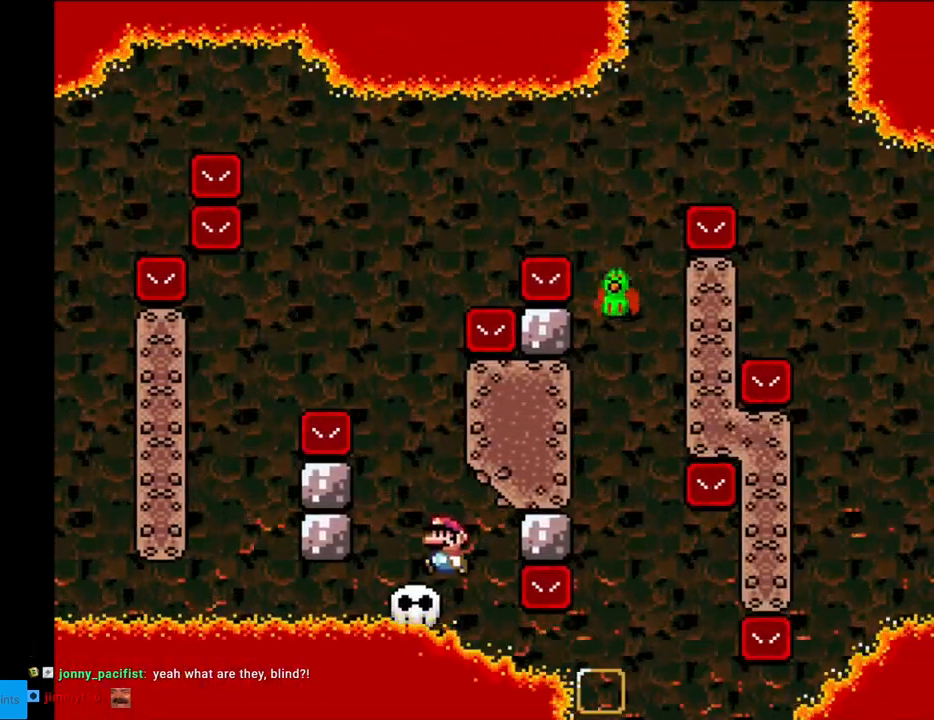
{"buttons": ["B", "Y"], "events": [[183, "B", "down"], [283, "DPAD_LEFT", "up"], [300, "DPAD_RIGHT", "down"], [417, "DPAD_RIGHT", "up"]]}
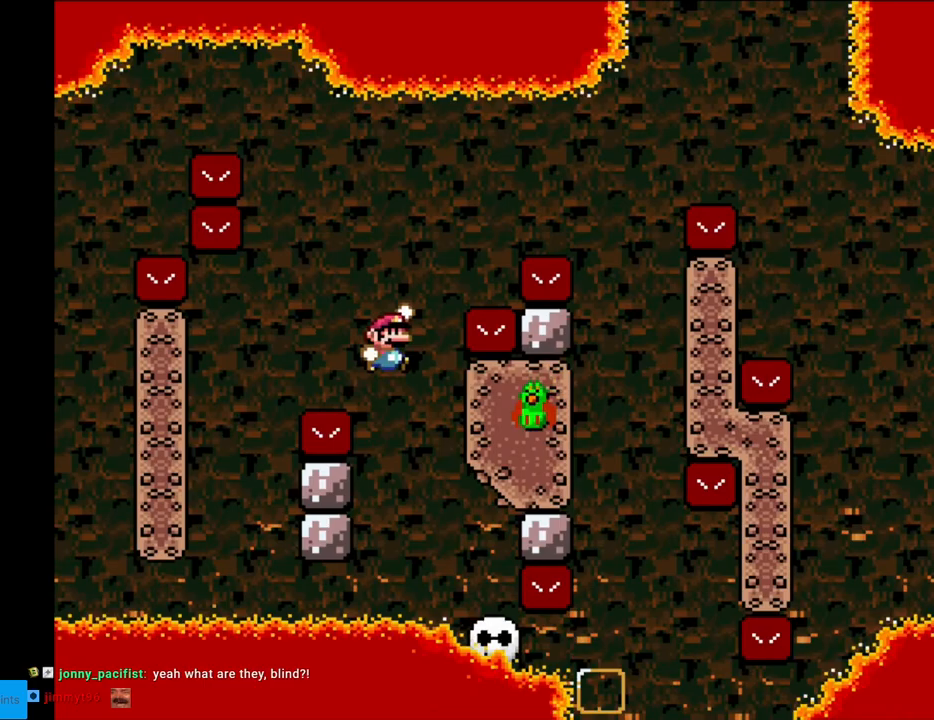
{"buttons": ["B", "Y", "DPAD_LEFT"], "events": [[300, "DPAD_RIGHT", "down"], [417, "DPAD_RIGHT", "up"], [417, "DPAD_UP", "down"], [433, "DPAD_LEFT", "down"], [433, "DPAD_UP", "up"]]}
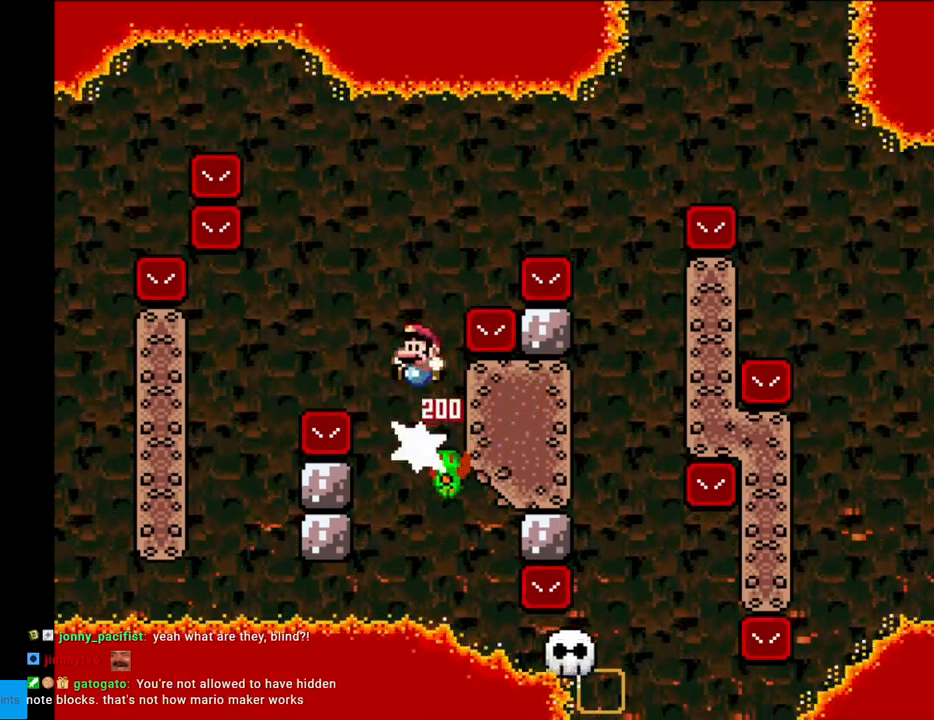
{"buttons": ["B", "Y", "DPAD_RIGHT"], "events": [[33, "DPAD_LEFT", "up"], [50, "DPAD_RIGHT", "down"]]}
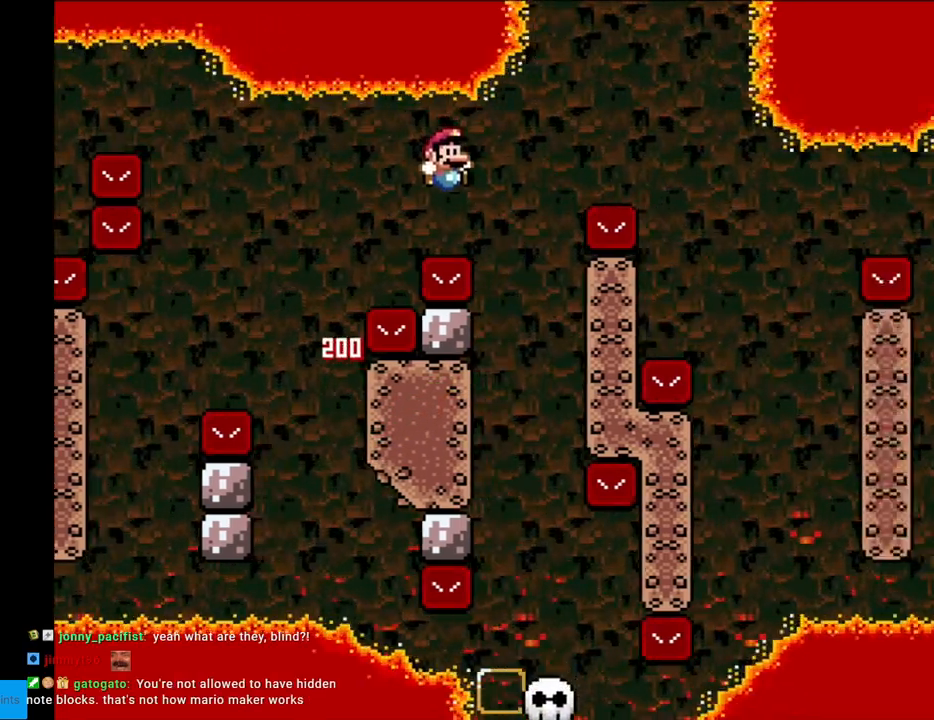
{"buttons": ["Y", "DPAD_RIGHT"], "events": [[33, "B", "up"], [167, "DPAD_LEFT", "down"], [167, "DPAD_RIGHT", "up"], [367, "DPAD_LEFT", "up"], [400, "DPAD_RIGHT", "down"]]}
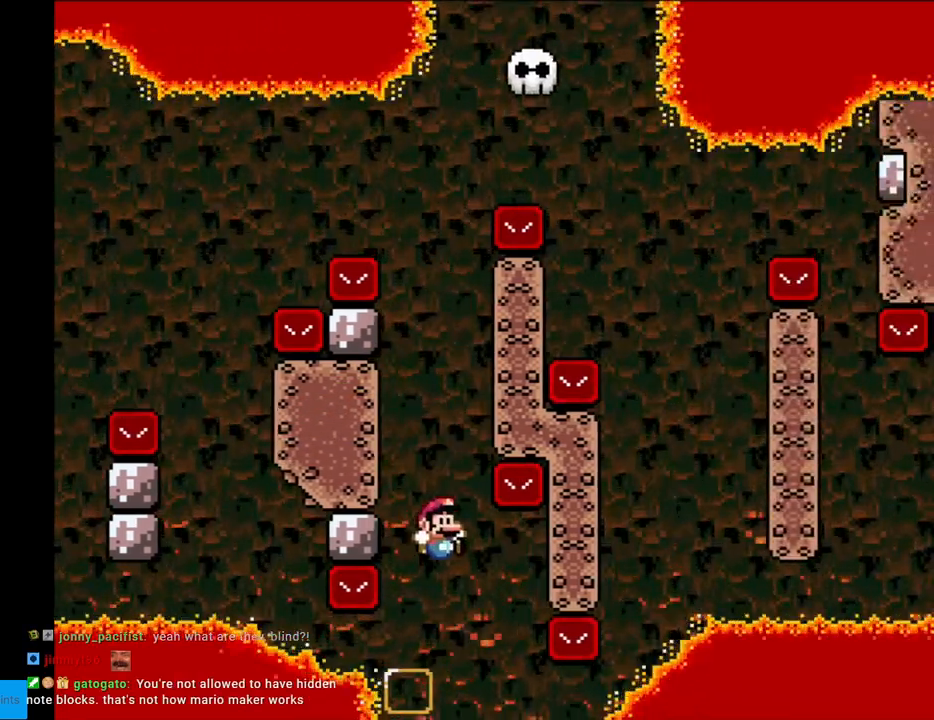
{"buttons": ["Y", "DPAD_LEFT"], "events": [[50, "B", "down"], [367, "B", "up"], [467, "DPAD_RIGHT", "up"], [467, "DPAD_UP", "down"], [500, "DPAD_LEFT", "down"], [500, "DPAD_UP", "up"]]}
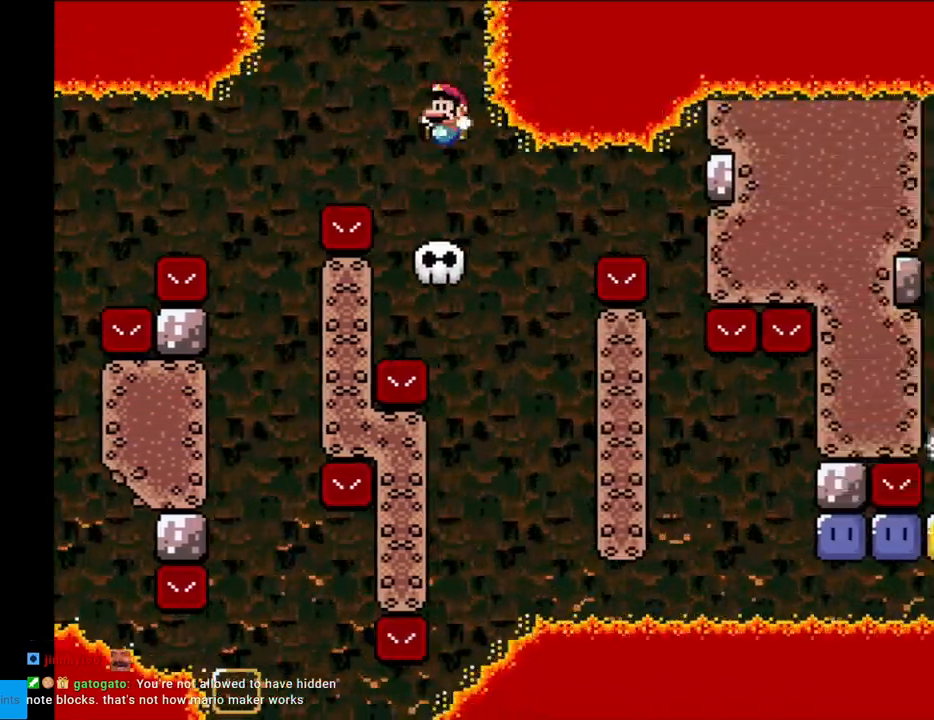
{"buttons": ["Y"], "events": [[133, "DPAD_LEFT", "up"]]}
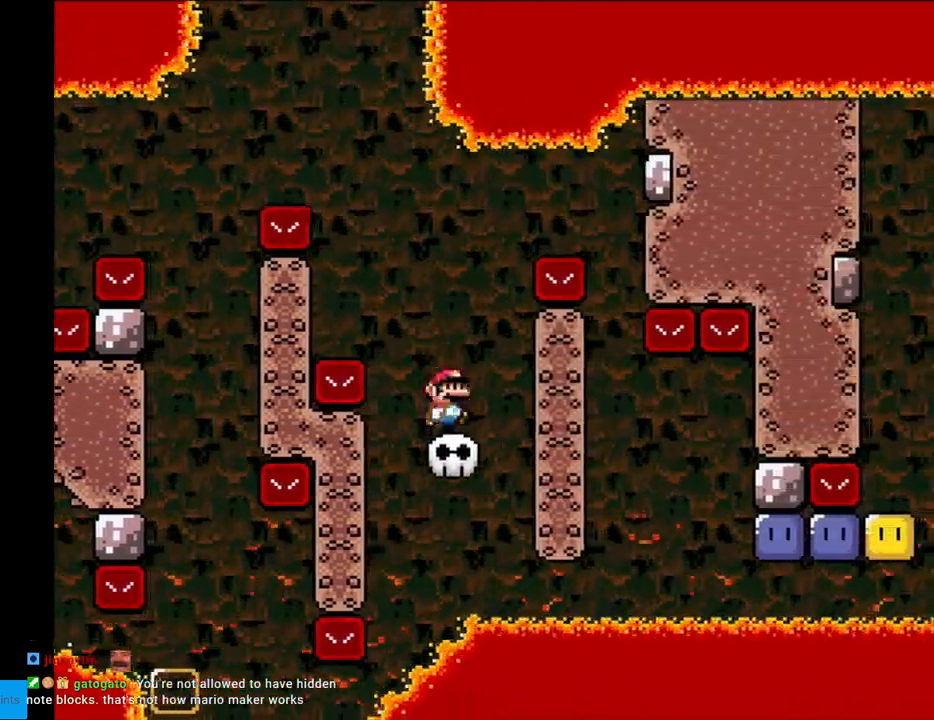
{"buttons": ["B", "Y", "DPAD_RIGHT"], "events": [[17, "DPAD_RIGHT", "down"], [50, "B", "down"]]}
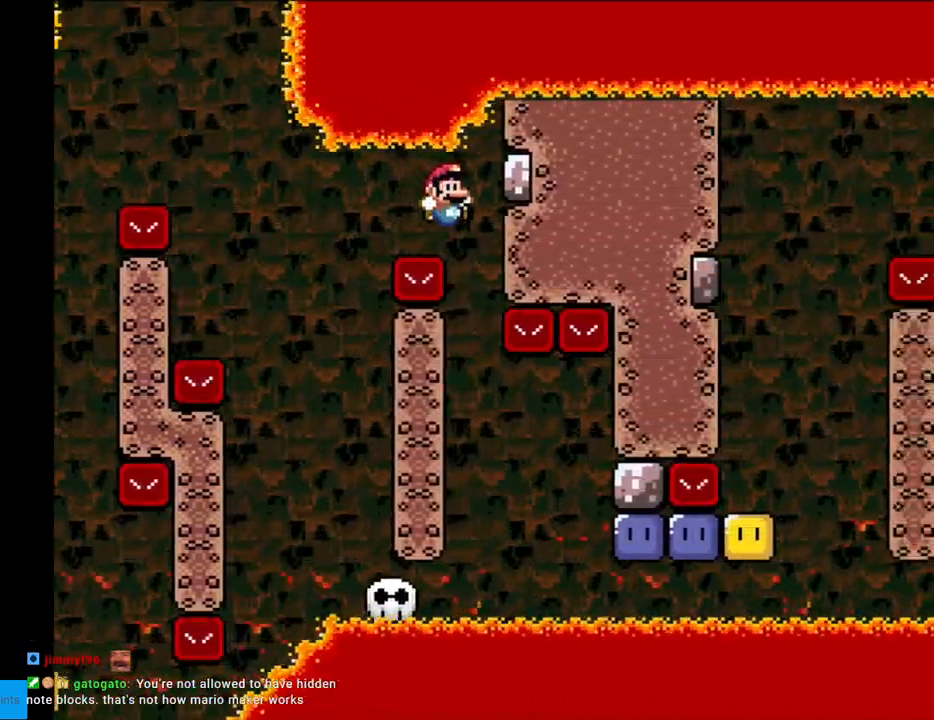
{"buttons": ["Y"], "events": [[33, "DPAD_RIGHT", "up"], [167, "B", "up"], [267, "DPAD_LEFT", "down"], [383, "DPAD_LEFT", "up"], [400, "DPAD_RIGHT", "down"], [450, "DPAD_RIGHT", "up"]]}
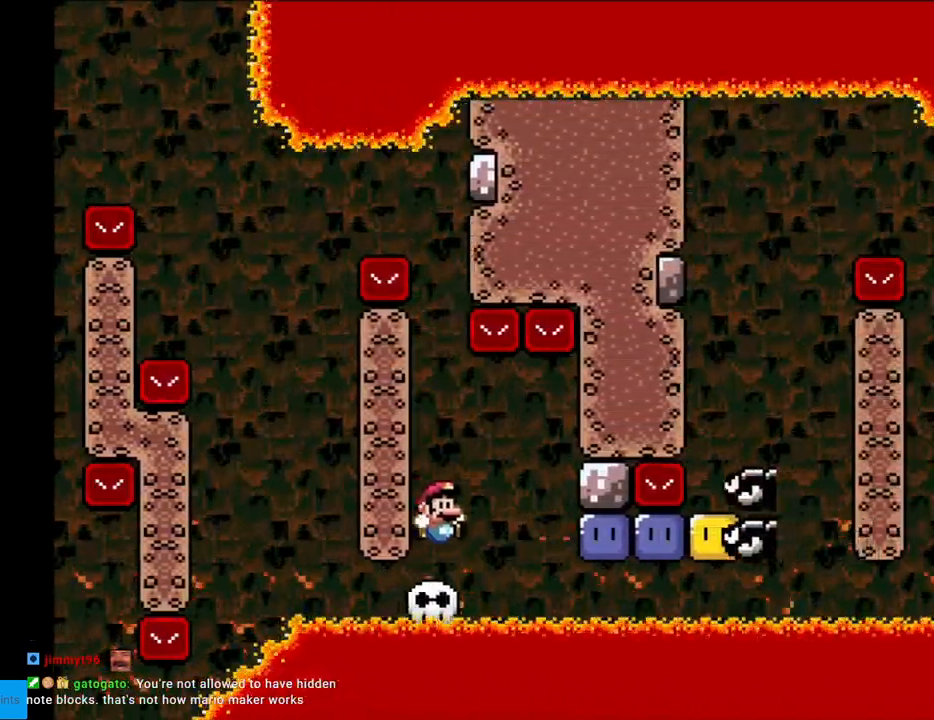
{"buttons": ["B", "Y", "DPAD_RIGHT"], "events": [[267, "B", "down"], [367, "B", "up"], [367, "DPAD_RIGHT", "down"], [450, "B", "down"]]}
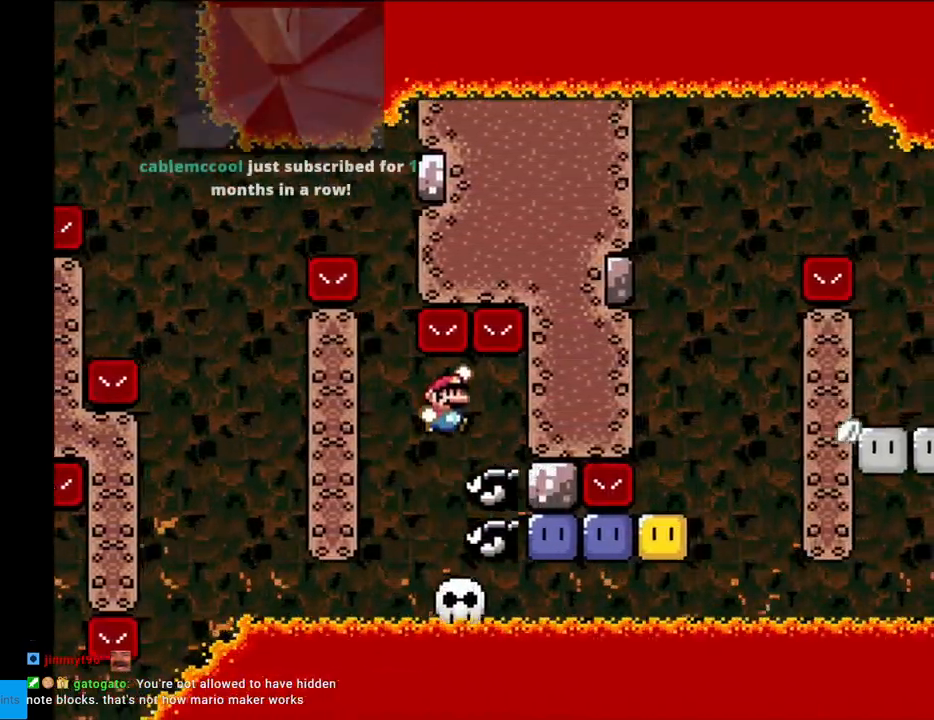
{"buttons": ["Y", "DPAD_RIGHT"], "events": [[50, "B", "up"], [150, "DPAD_RIGHT", "up"], [167, "DPAD_LEFT", "down"], [233, "DPAD_LEFT", "up"], [267, "DPAD_RIGHT", "down"], [383, "Y", "up"], [433, "Y", "down"]]}
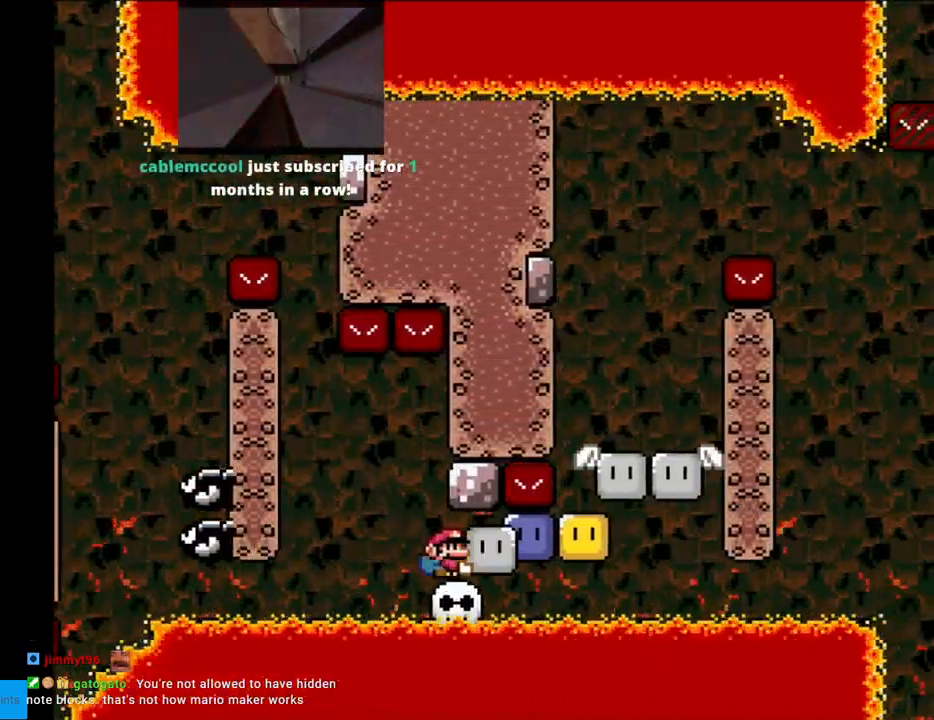
{"buttons": ["Y"], "events": [[17, "DPAD_RIGHT", "up"], [50, "Y", "up"], [167, "DPAD_RIGHT", "down"], [233, "Y", "down"], [350, "DPAD_RIGHT", "up"], [350, "Y", "up"], [433, "Y", "down"]]}
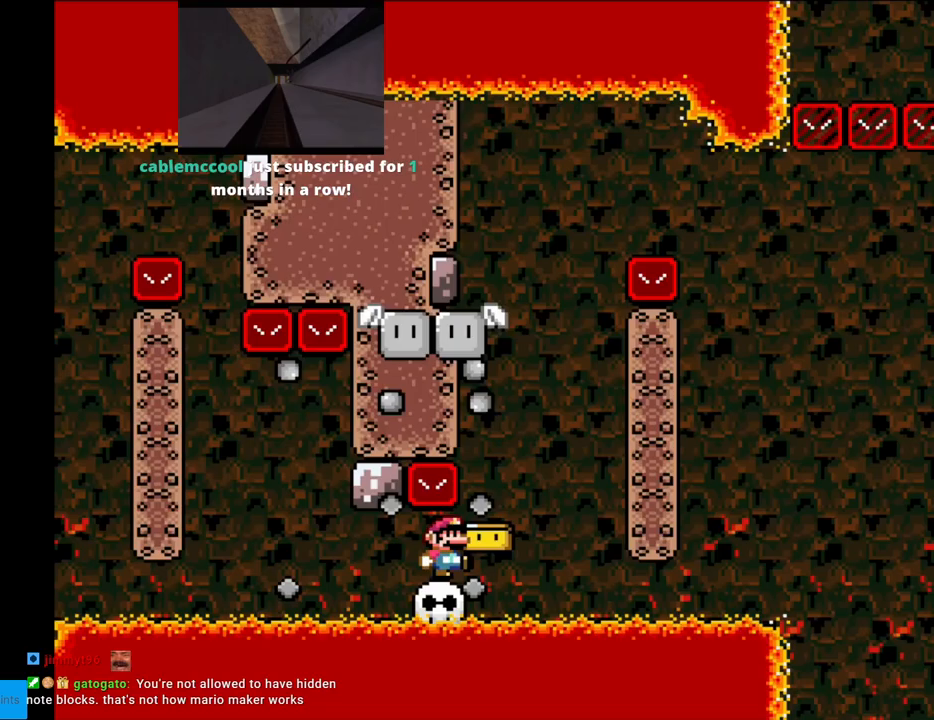
{"buttons": ["Y"], "events": [[283, "DPAD_LEFT", "down"], [383, "DPAD_LEFT", "up"]]}
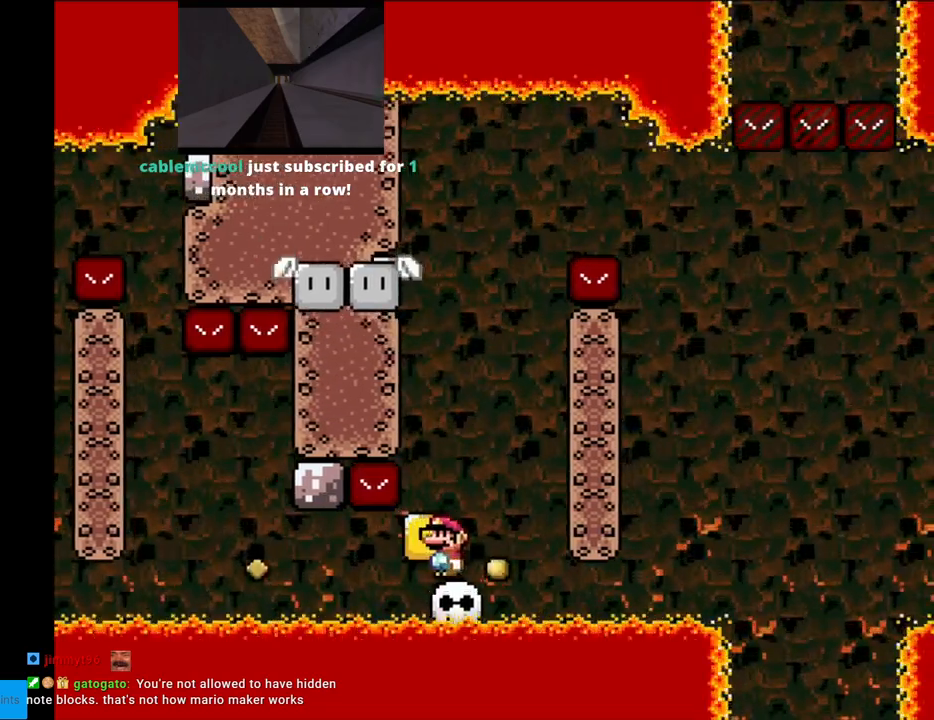
{"buttons": ["Y", "DPAD_LEFT"], "events": [[50, "DPAD_RIGHT", "down"], [167, "B", "down"], [333, "DPAD_RIGHT", "up"], [350, "DPAD_UP", "down"], [367, "DPAD_LEFT", "down"], [367, "DPAD_UP", "up"], [450, "B", "up"]]}
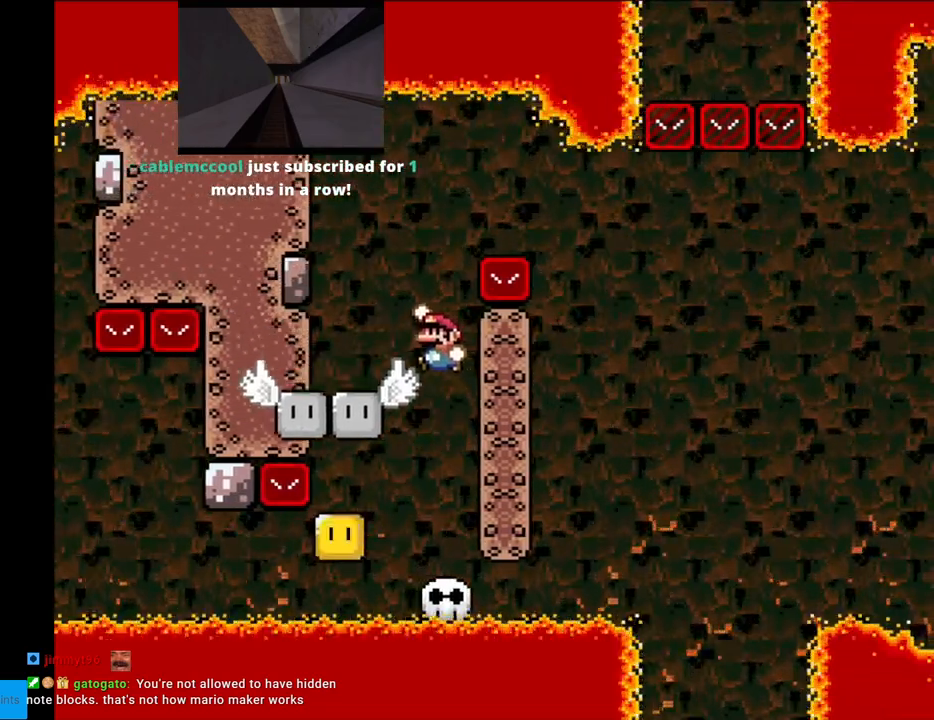
{"buttons": ["B", "Y", "DPAD_RIGHT"], "events": [[183, "DPAD_LEFT", "up"], [200, "B", "down"], [233, "DPAD_RIGHT", "down"]]}
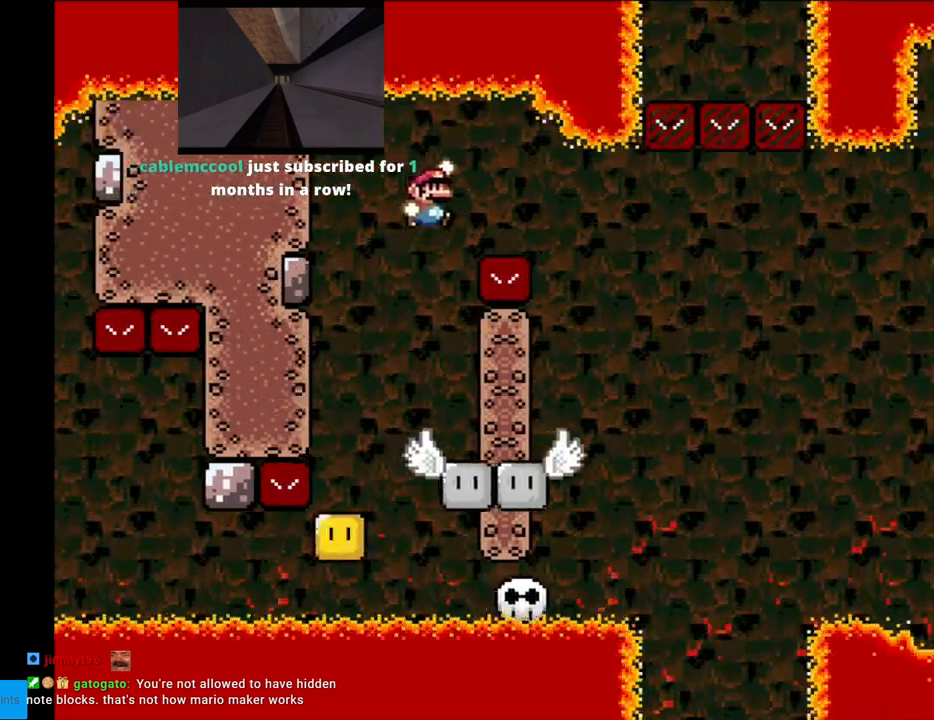
{"buttons": ["B", "Y", "DPAD_LEFT"], "events": [[400, "DPAD_RIGHT", "up"], [433, "DPAD_LEFT", "down"]]}
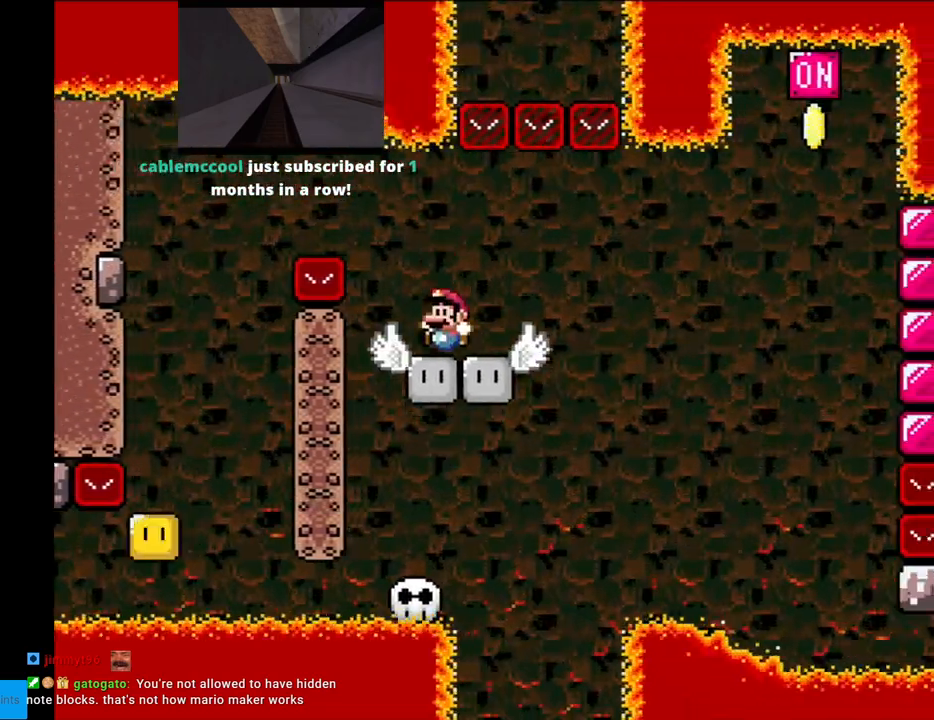
{"buttons": ["X"], "events": [[67, "DPAD_LEFT", "up"], [333, "B", "up"], [400, "Y", "up"], [417, "X", "down"]]}
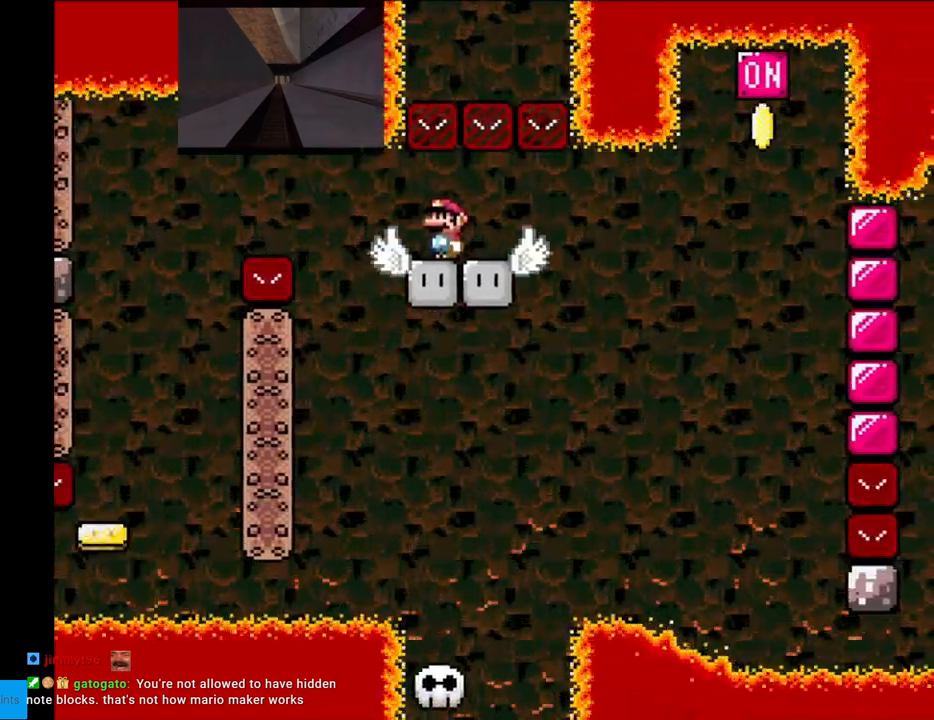
{"buttons": ["X", "DPAD_RIGHT"], "events": [[500, "DPAD_RIGHT", "down"]]}
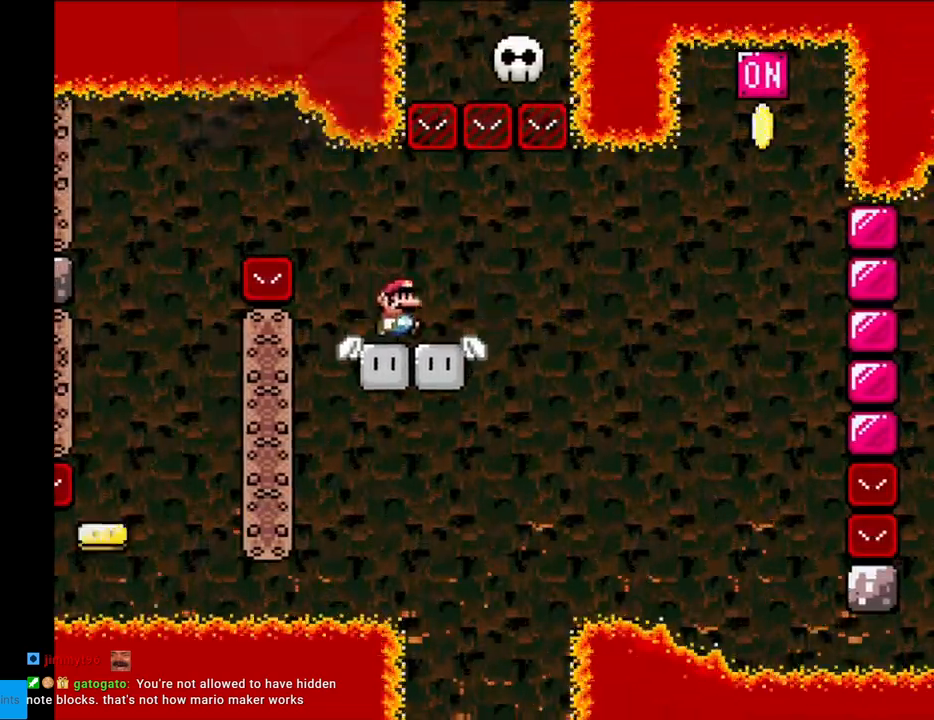
{"buttons": ["A", "X", "DPAD_RIGHT"], "events": [[133, "DPAD_RIGHT", "up"], [167, "DPAD_RIGHT", "down"], [300, "A", "down"], [400, "A", "up"], [467, "A", "down"]]}
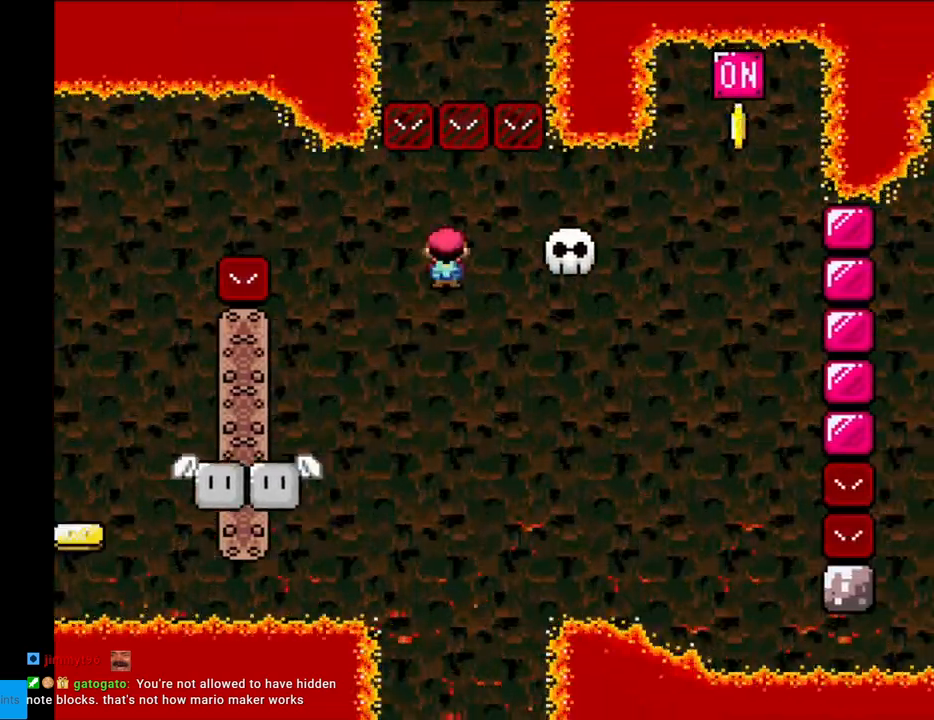
{"buttons": ["B", "Y", "DPAD_RIGHT"], "events": [[150, "A", "up"], [167, "Y", "down"], [200, "X", "up"], [383, "B", "down"]]}
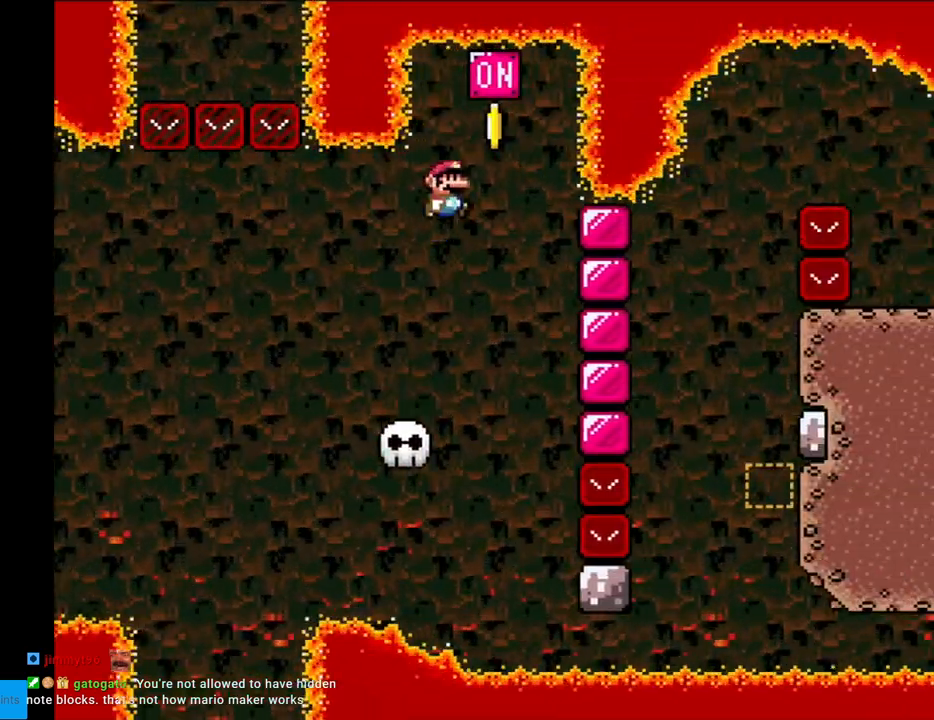
{"buttons": ["Y", "DPAD_RIGHT"], "events": [[33, "DPAD_RIGHT", "up"], [33, "DPAD_UP", "down"], [50, "DPAD_LEFT", "down"], [50, "DPAD_UP", "up"], [183, "B", "up"], [183, "DPAD_LEFT", "up"], [400, "DPAD_RIGHT", "down"]]}
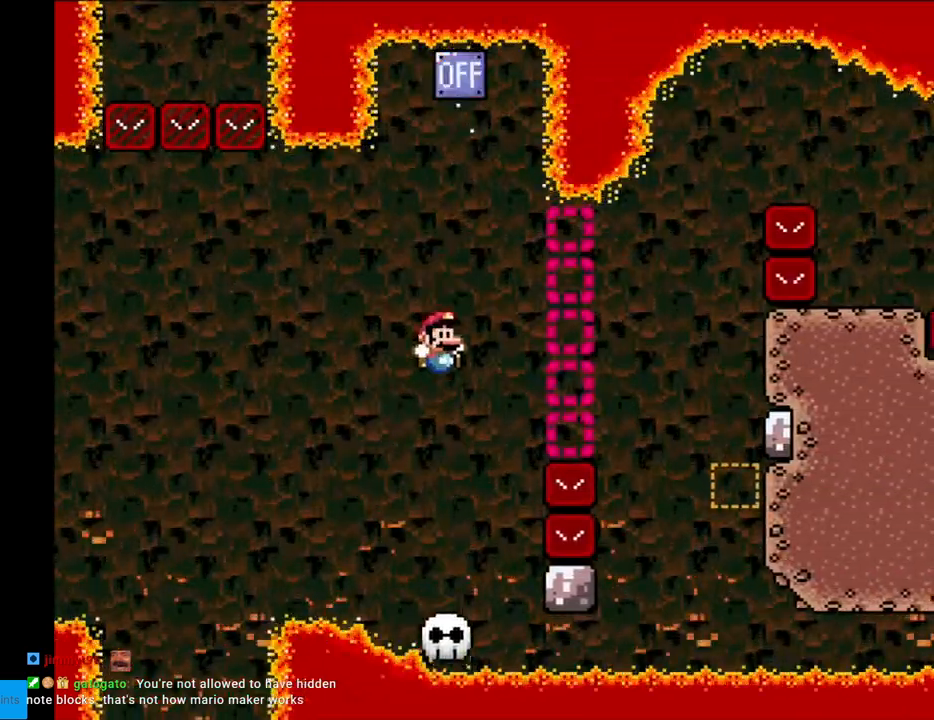
{"buttons": ["B", "Y", "DPAD_RIGHT"], "events": [[150, "DPAD_RIGHT", "up"], [183, "DPAD_LEFT", "down"], [433, "B", "down"], [467, "DPAD_LEFT", "up"], [467, "DPAD_RIGHT", "down"]]}